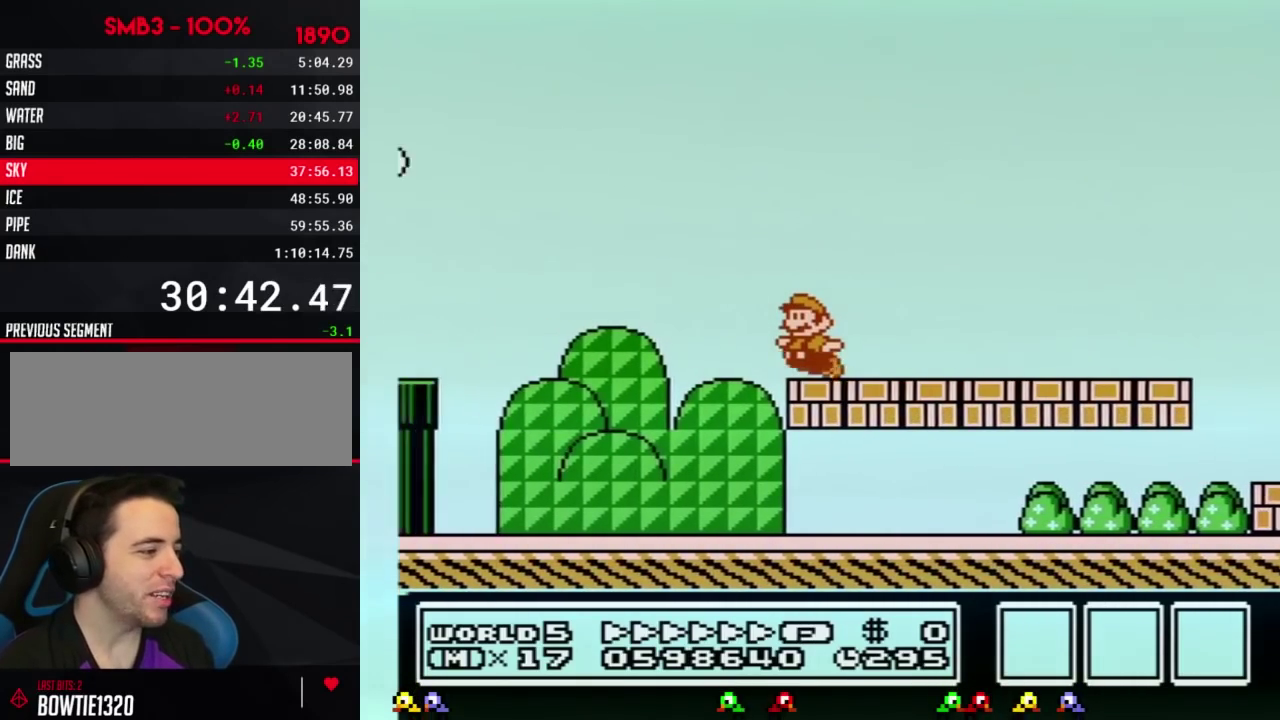
Gameplay with a controller (Nintendo layout); each line is a JSON object with the inputs held at the frame after it. "events" lists button and stick changes between this image and that frame as [ms after this image, input, new state], when the widget could be followed in between. Not read: L3 R3.
{"buttons": ["A", "B", "DPAD_LEFT"], "events": [[101, "A", "down"], [167, "DPAD_UP", "down"], [267, "DPAD_UP", "up"]]}
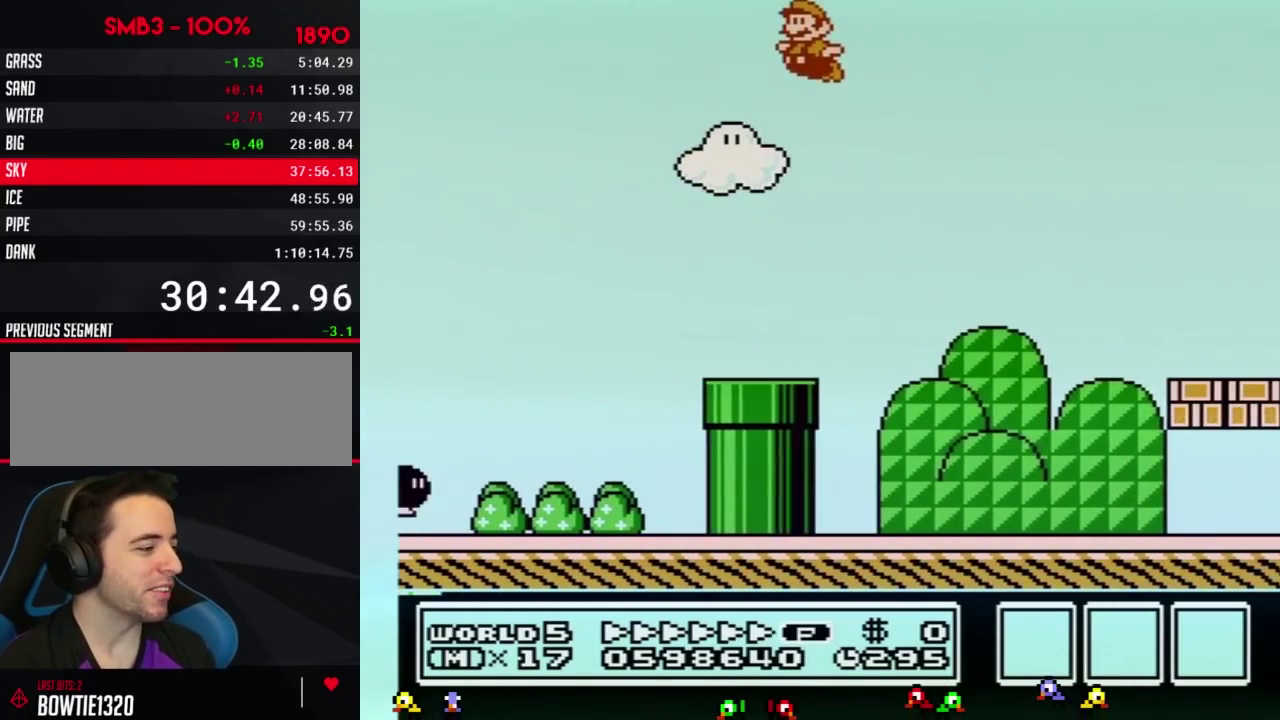
{"buttons": ["A", "B", "DPAD_LEFT"], "events": []}
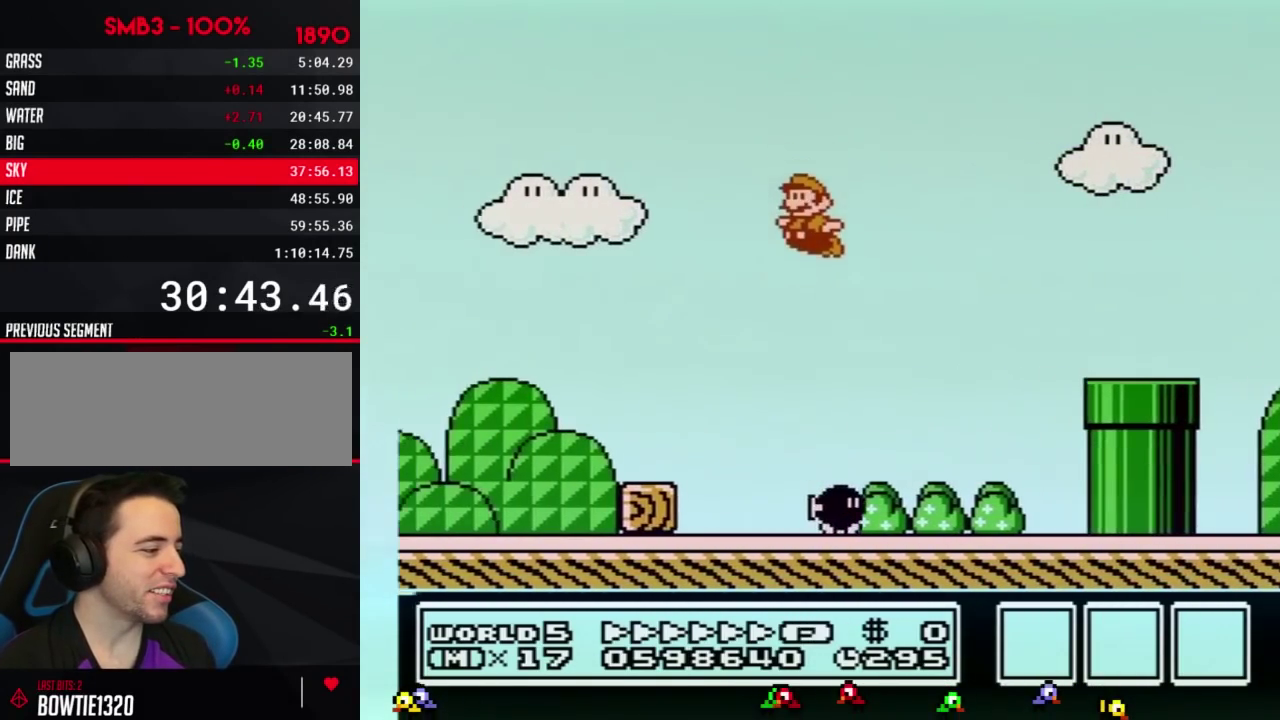
{"buttons": ["B", "DPAD_UP", "DPAD_LEFT"], "events": [[84, "A", "up"], [484, "DPAD_UP", "down"]]}
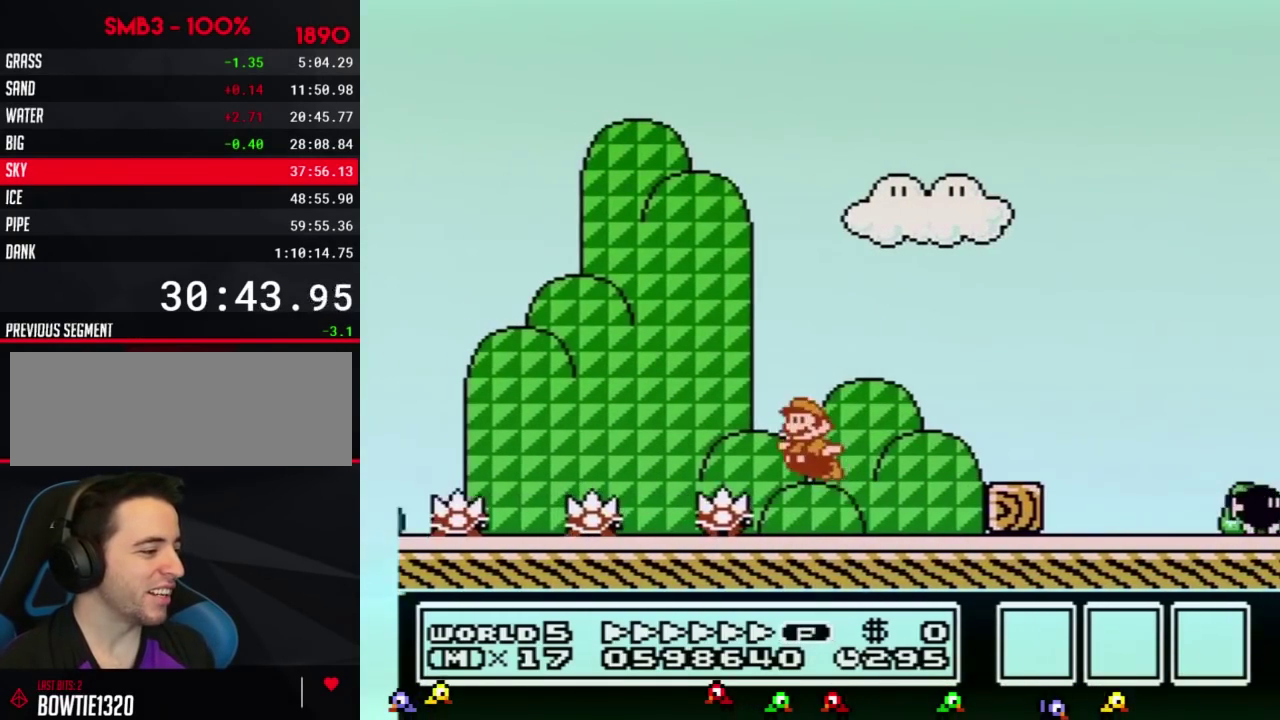
{"buttons": ["B", "DPAD_LEFT"], "events": [[33, "A", "down"], [234, "DPAD_UP", "up"], [350, "DPAD_UP", "down"], [450, "A", "up"], [450, "DPAD_UP", "up"]]}
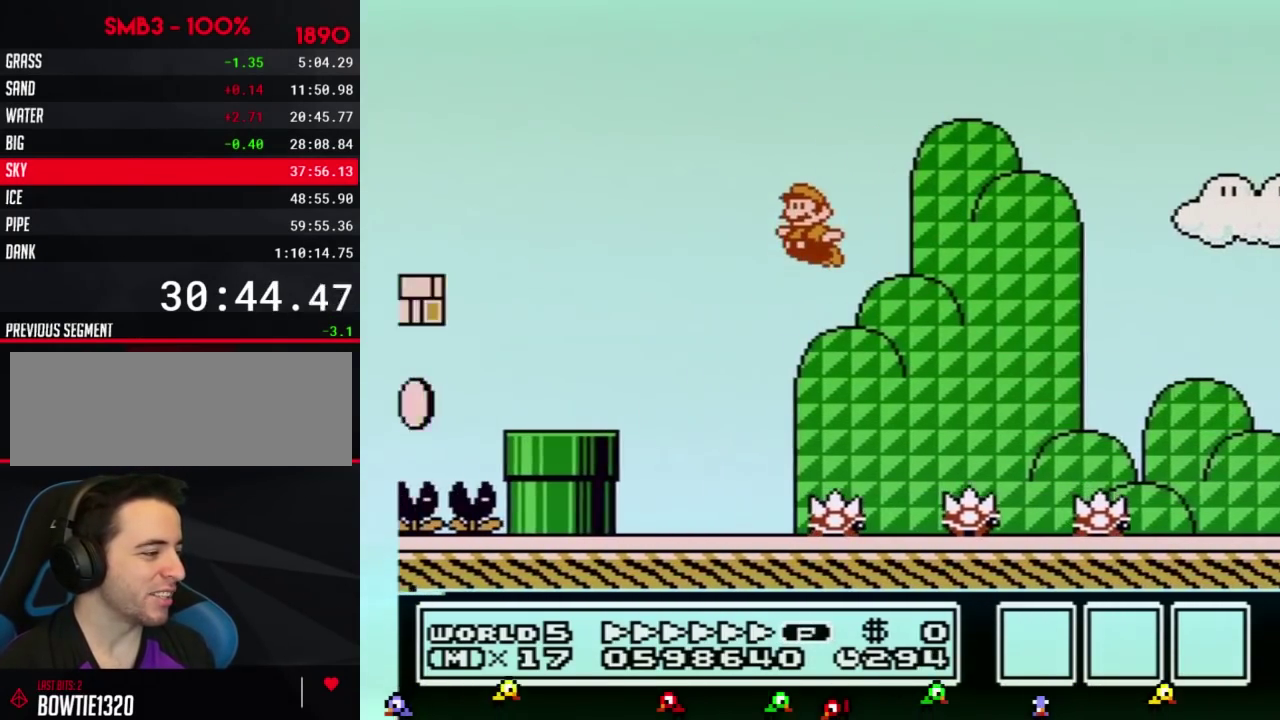
{"buttons": ["B", "DPAD_RIGHT"], "events": [[201, "DPAD_LEFT", "up"], [267, "DPAD_RIGHT", "down"]]}
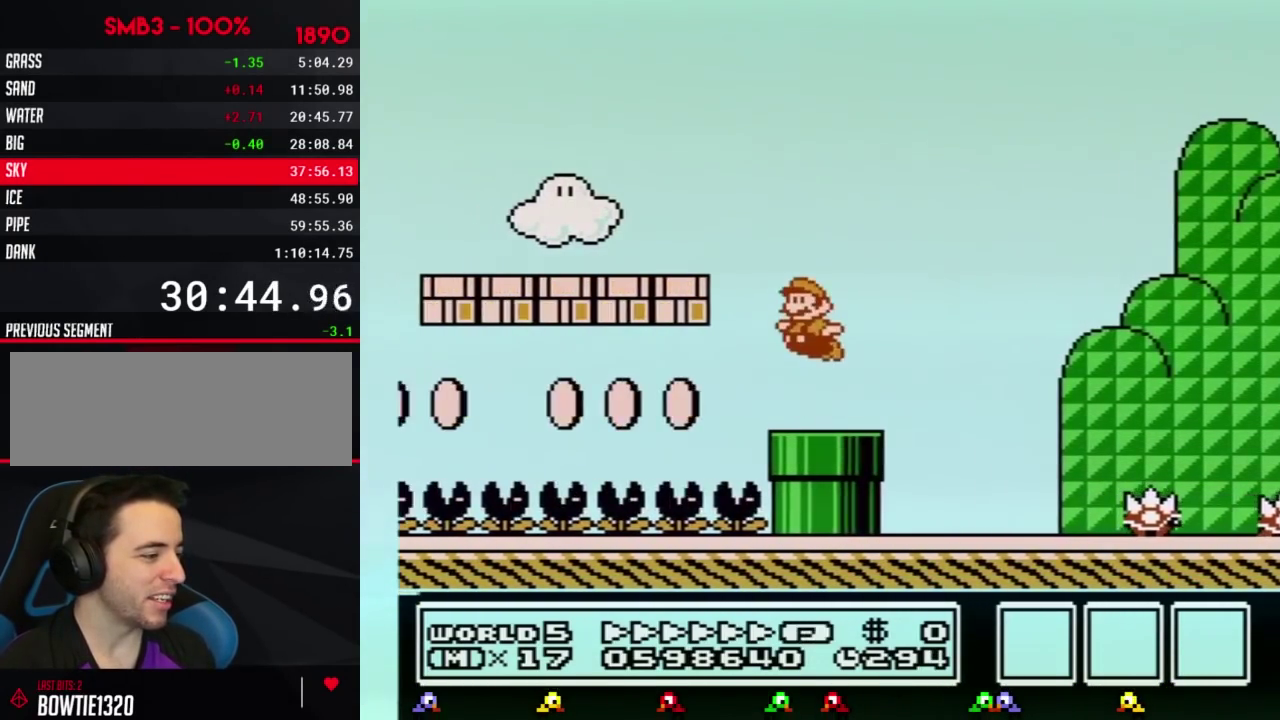
{"buttons": ["B", "DPAD_LEFT"], "events": [[17, "A", "down"], [17, "DPAD_LEFT", "down"], [17, "DPAD_RIGHT", "up"], [284, "A", "up"]]}
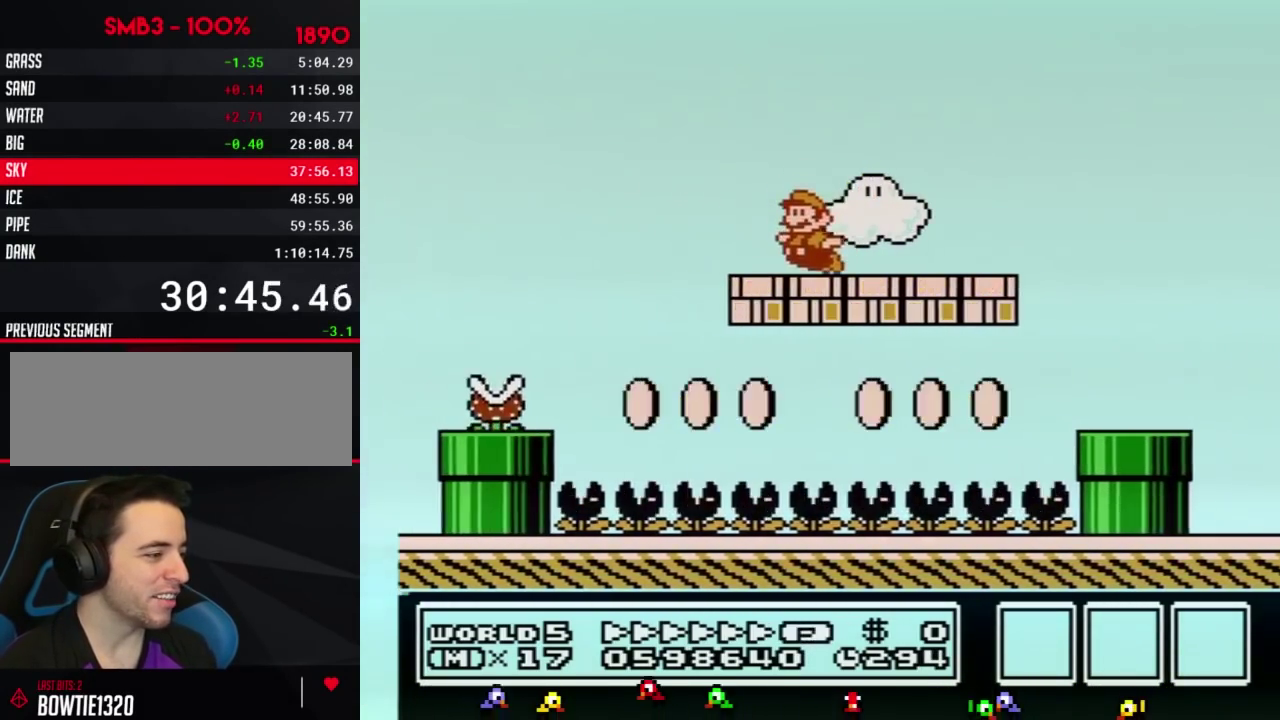
{"buttons": ["A", "B", "DPAD_LEFT"], "events": [[167, "A", "down"], [317, "DPAD_DOWN", "down"], [418, "DPAD_DOWN", "up"]]}
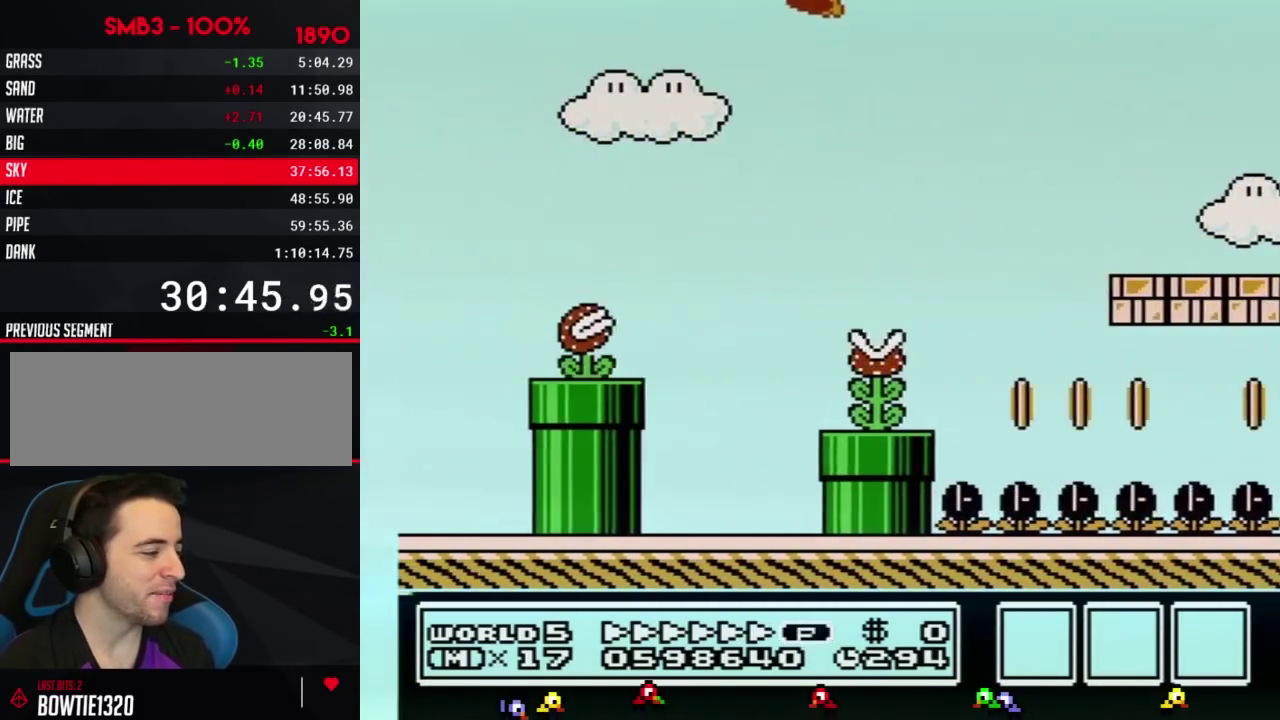
{"buttons": ["B", "DPAD_LEFT"], "events": [[284, "A", "up"]]}
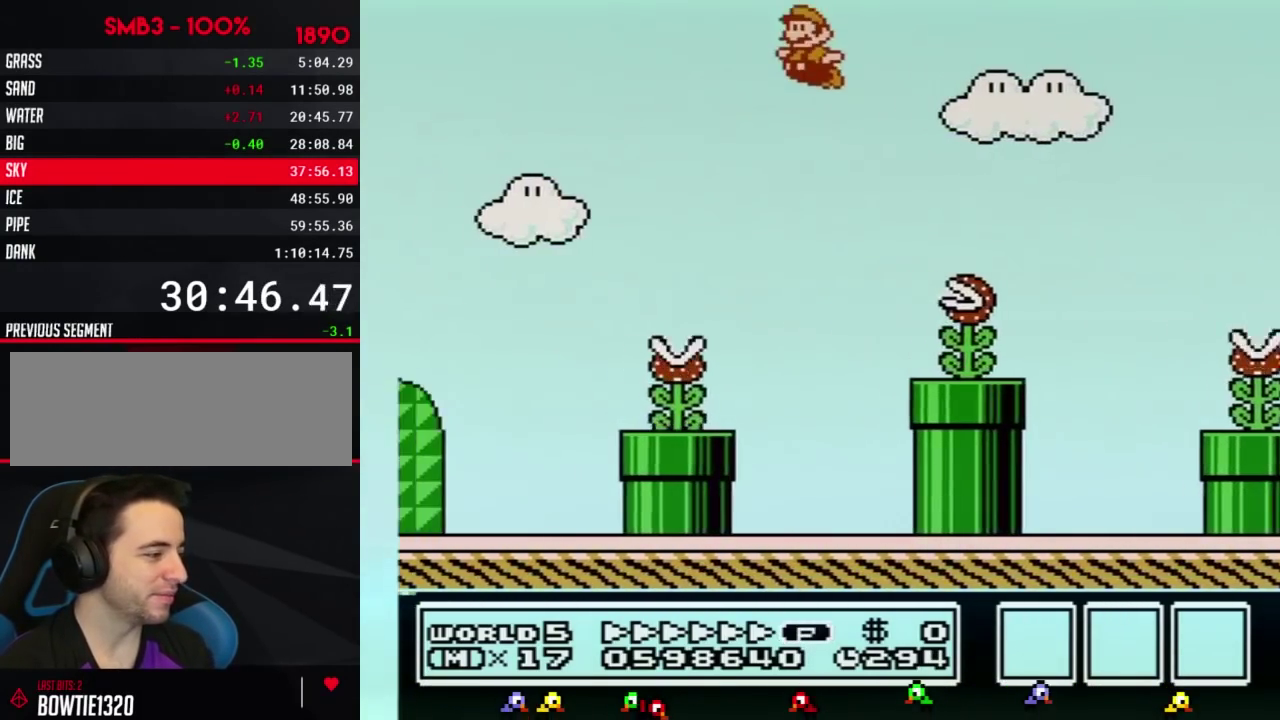
{"buttons": ["B", "DPAD_LEFT"], "events": []}
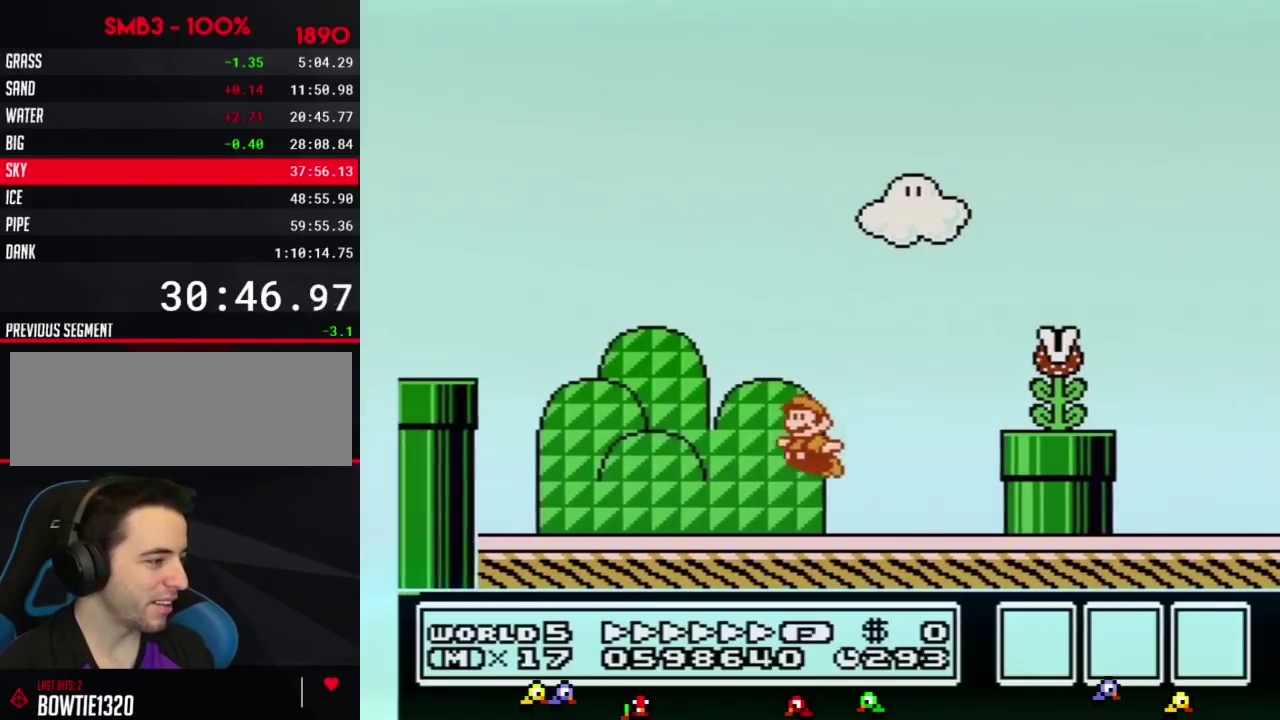
{"buttons": ["B", "DPAD_DOWN", "DPAD_RIGHT"], "events": [[200, "DPAD_UP", "down"], [234, "A", "down"], [284, "DPAD_UP", "up"], [384, "A", "up"], [450, "DPAD_LEFT", "up"], [450, "DPAD_RIGHT", "down"], [500, "DPAD_DOWN", "down"]]}
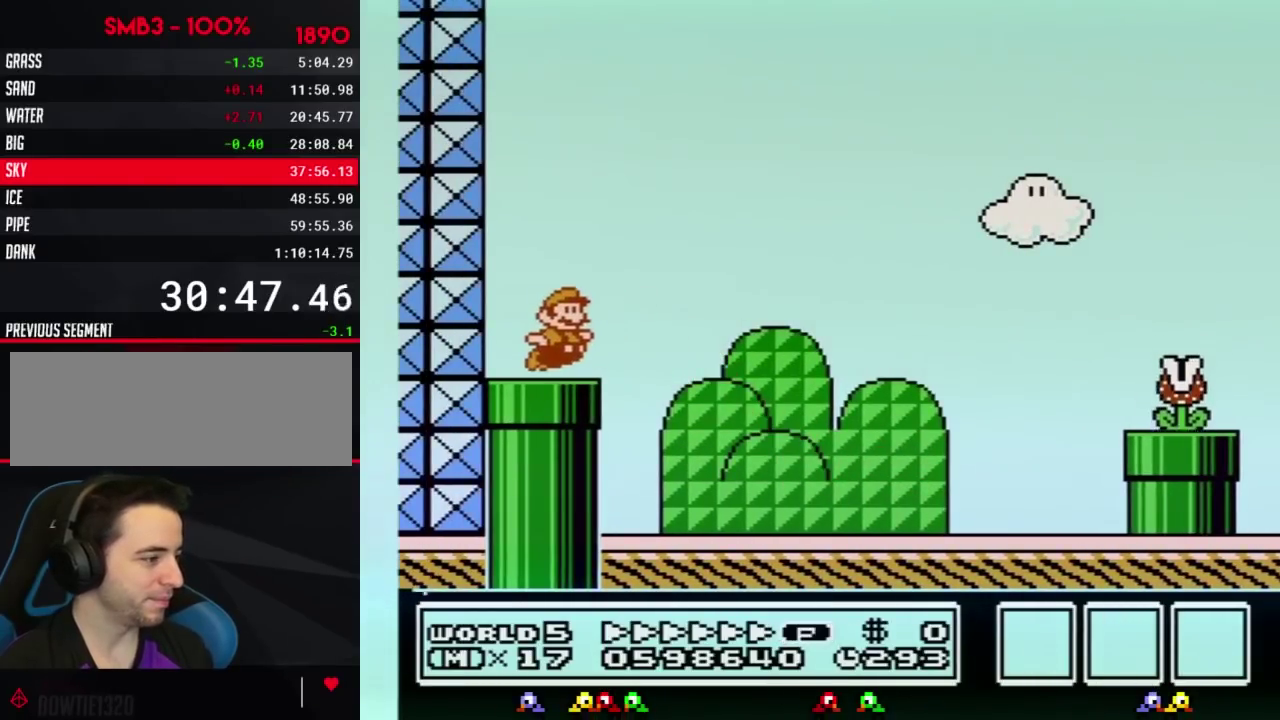
{"buttons": ["B"], "events": [[317, "DPAD_RIGHT", "up"], [351, "DPAD_DOWN", "up"]]}
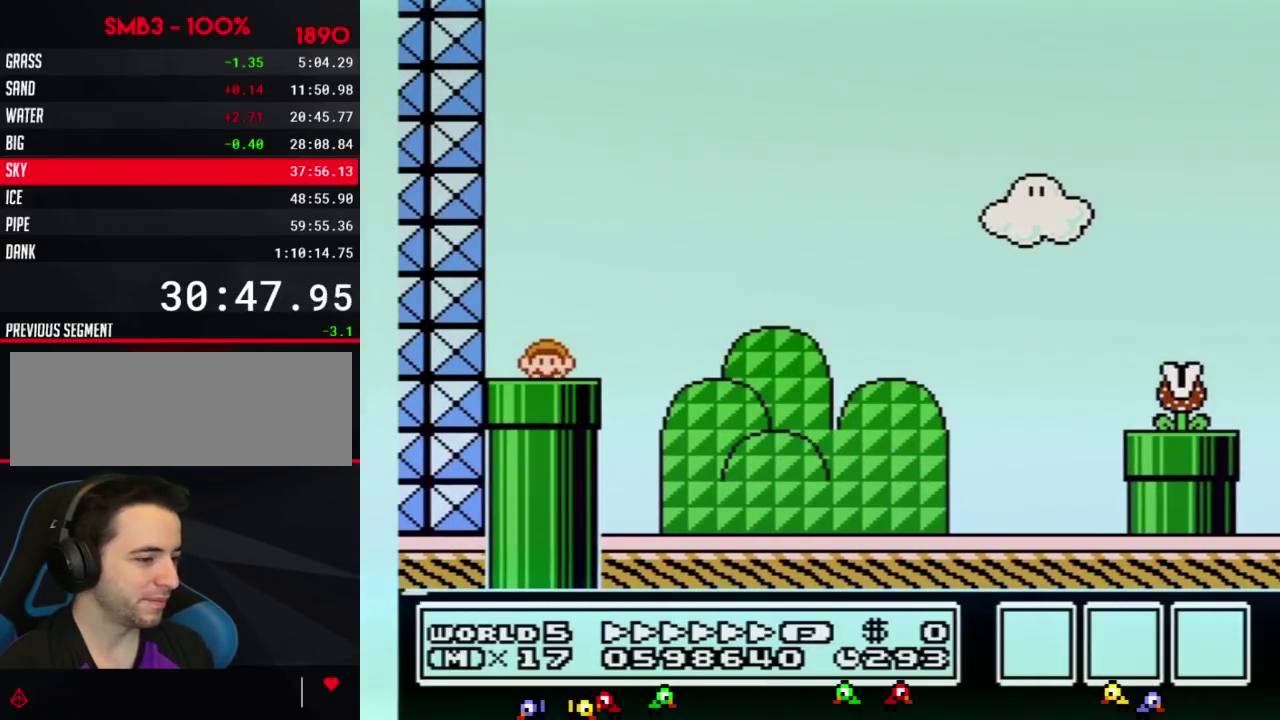
{"buttons": ["B", "DPAD_RIGHT"], "events": [[350, "DPAD_RIGHT", "down"]]}
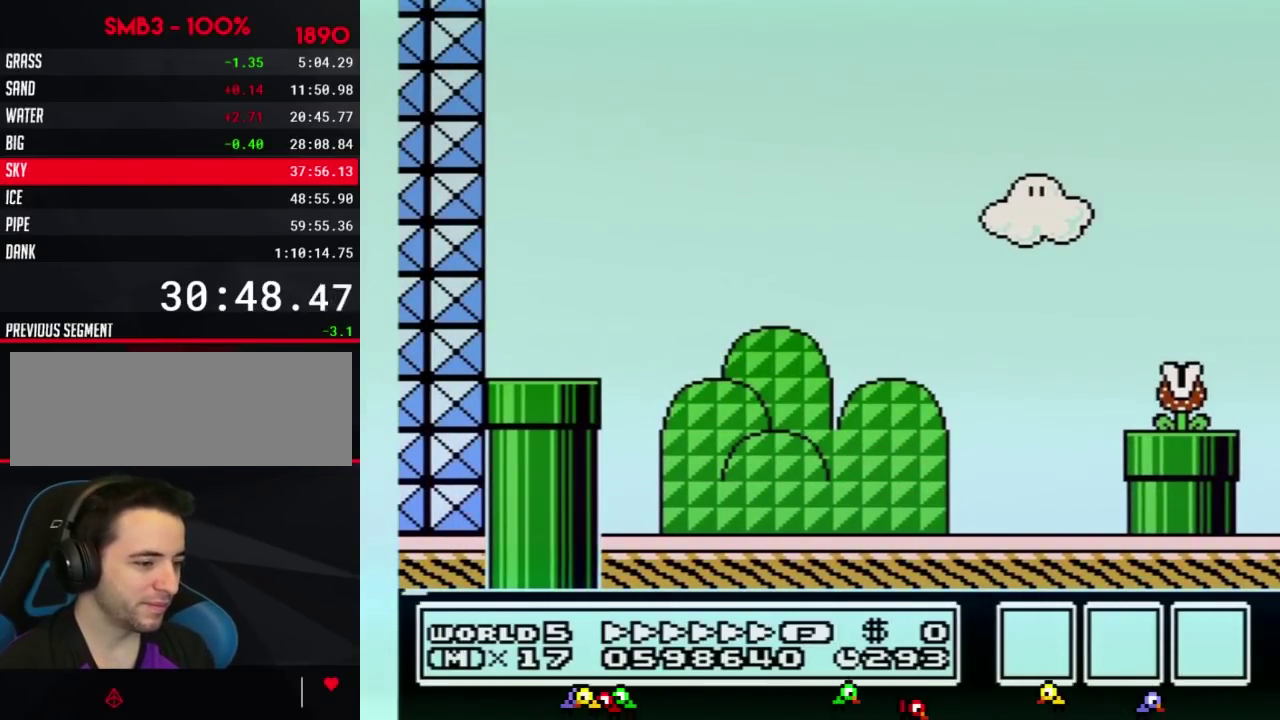
{"buttons": ["B", "DPAD_RIGHT"], "events": []}
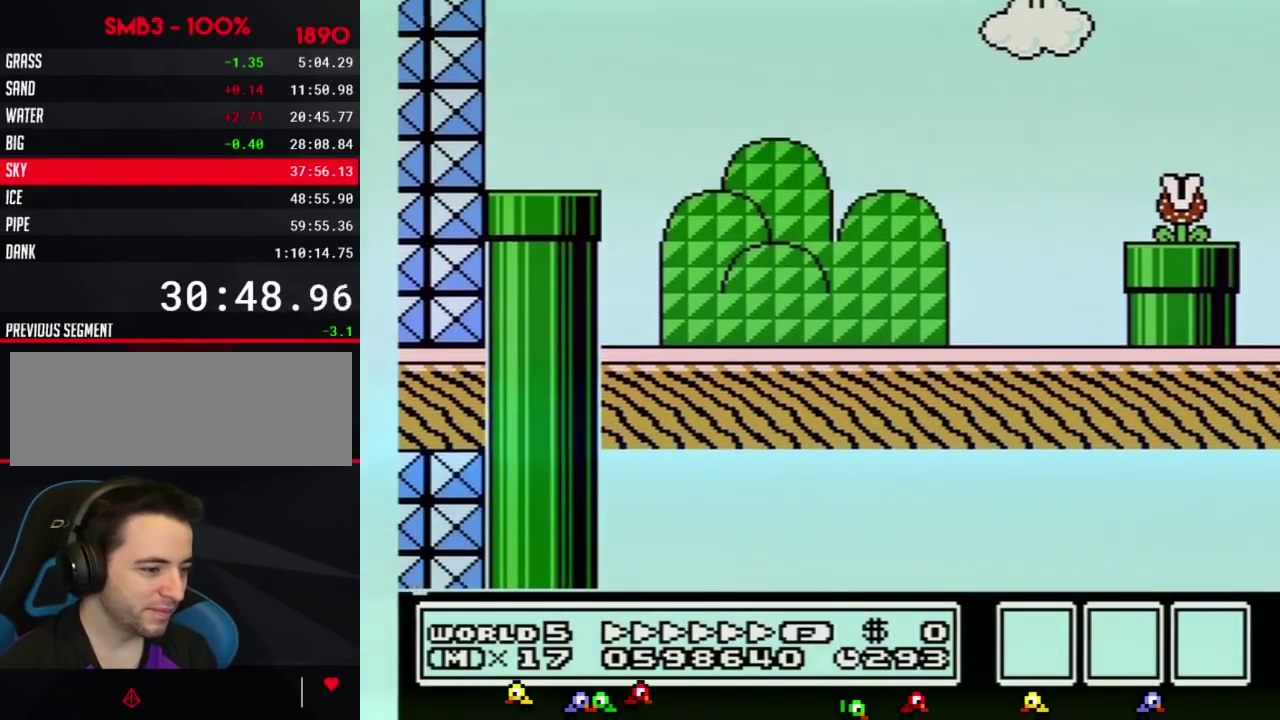
{"buttons": ["B", "DPAD_RIGHT"], "events": []}
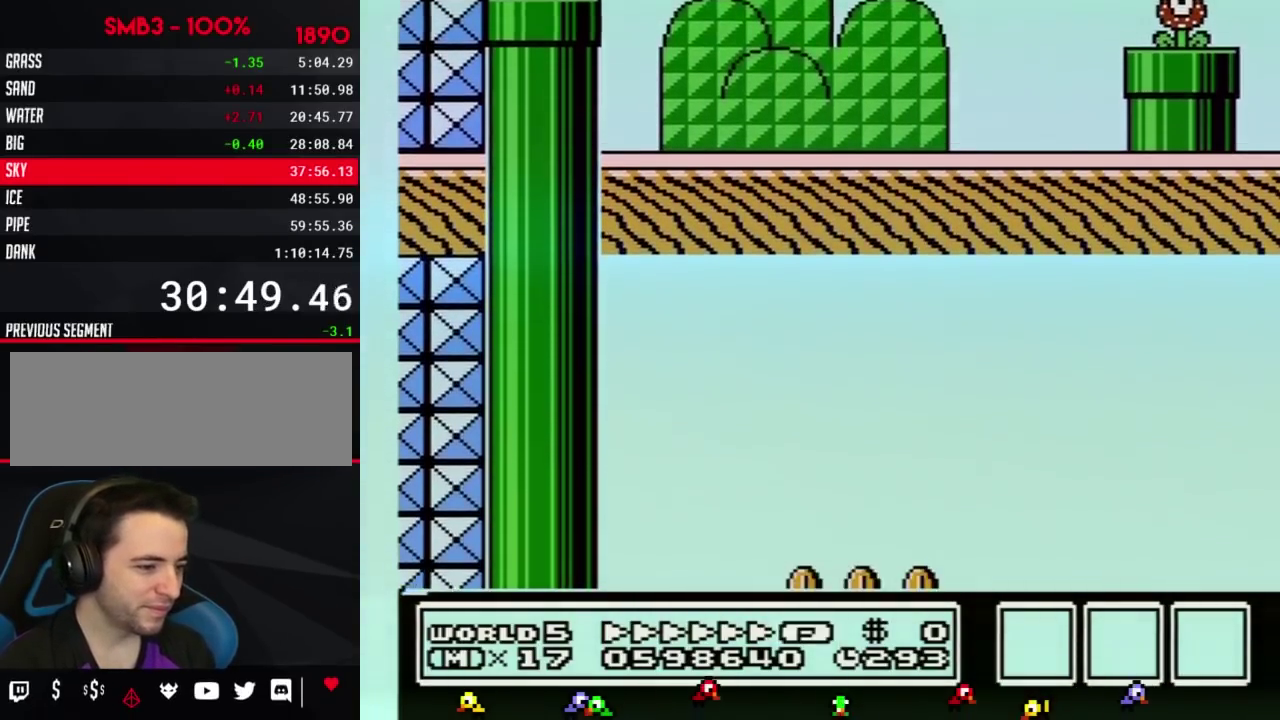
{"buttons": ["B", "DPAD_RIGHT"], "events": []}
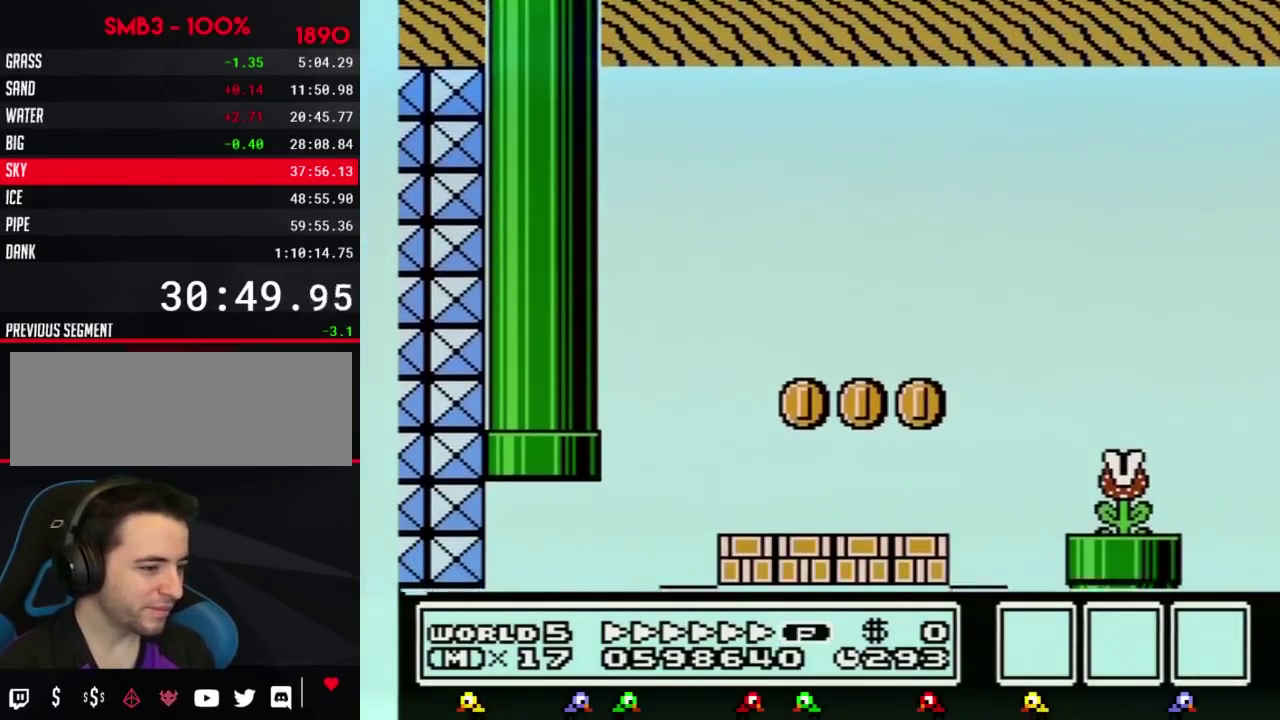
{"buttons": ["B", "DPAD_RIGHT"], "events": []}
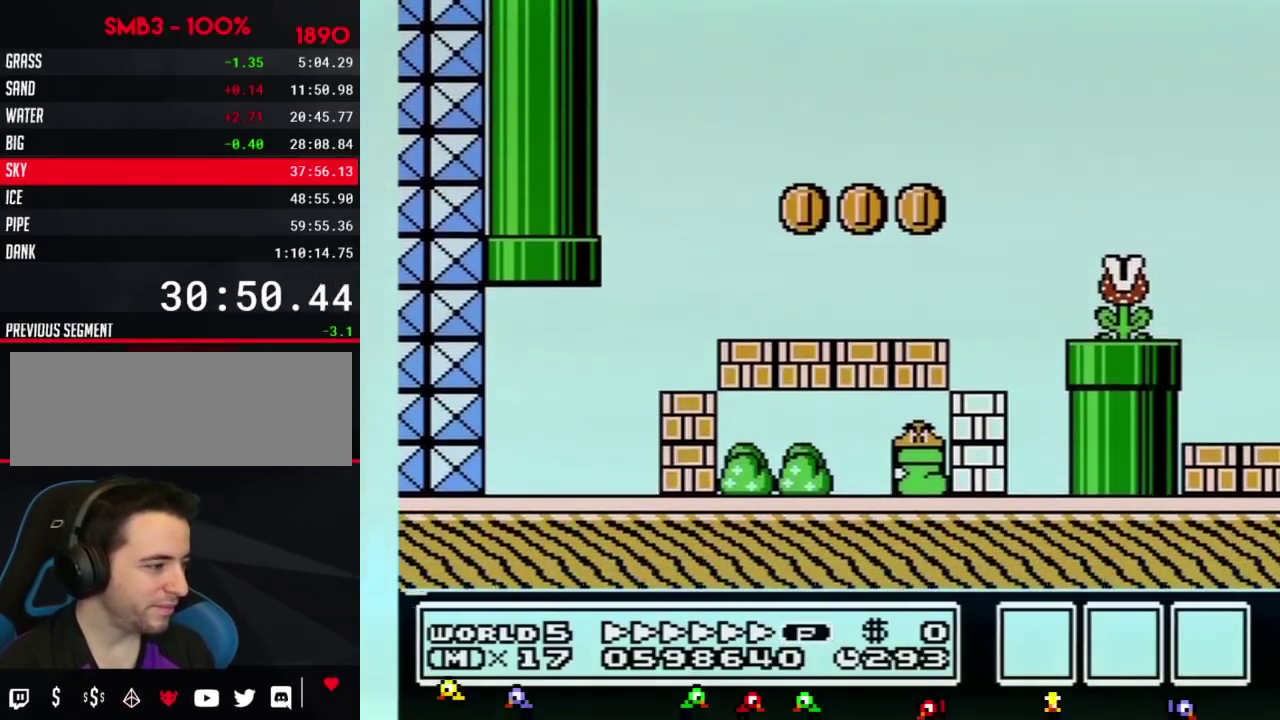
{"buttons": ["A", "B", "DPAD_RIGHT"], "events": [[484, "A", "down"]]}
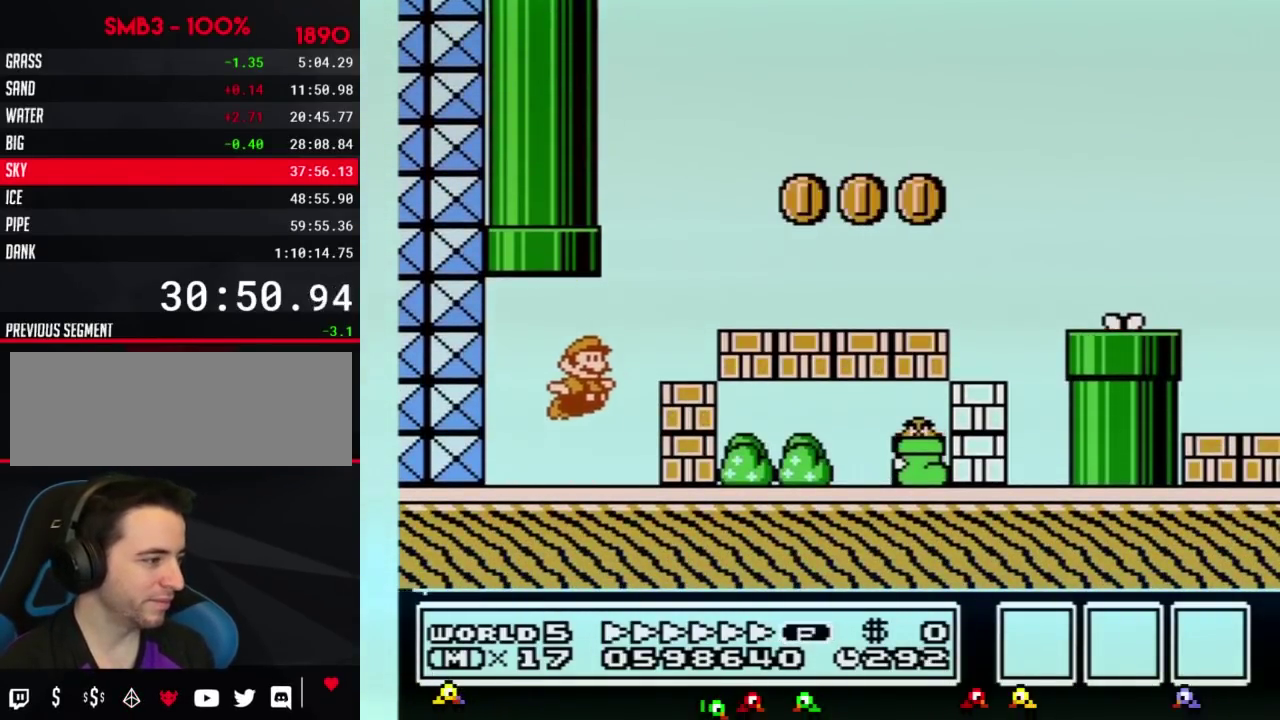
{"buttons": ["B", "DPAD_RIGHT"], "events": [[367, "A", "up"]]}
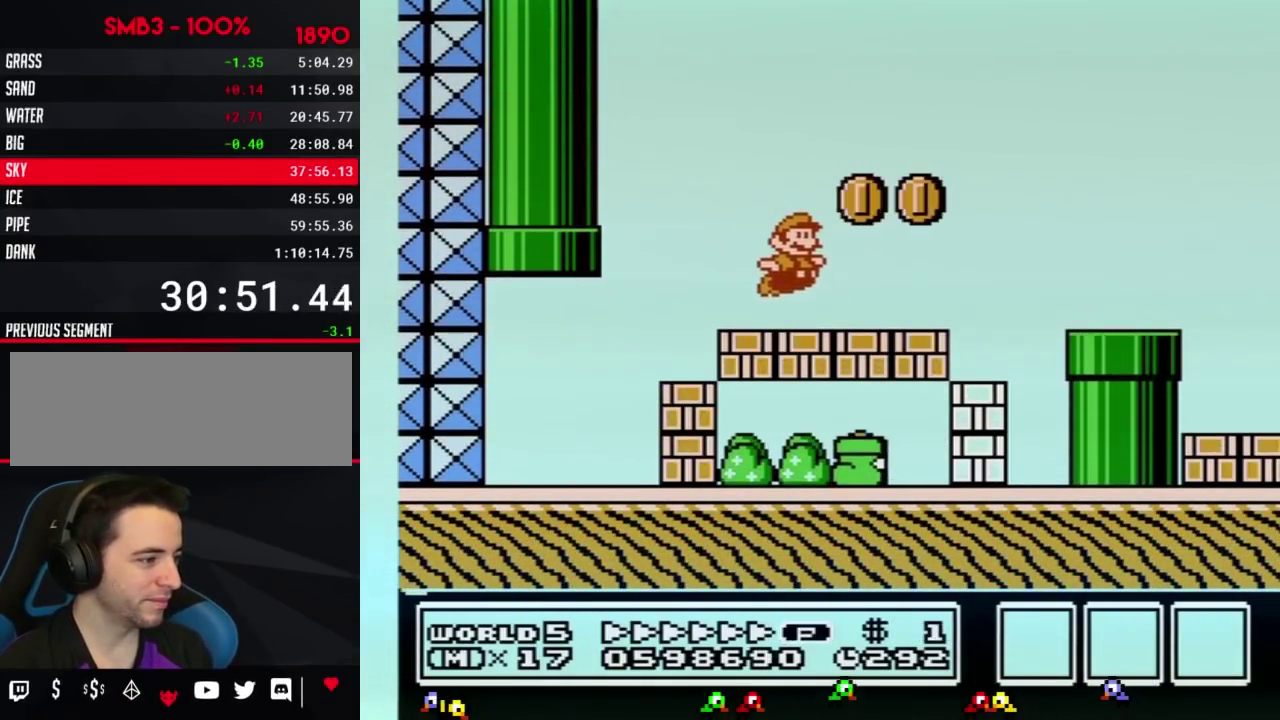
{"buttons": ["B", "DPAD_RIGHT"], "events": [[300, "A", "down"], [400, "A", "up"]]}
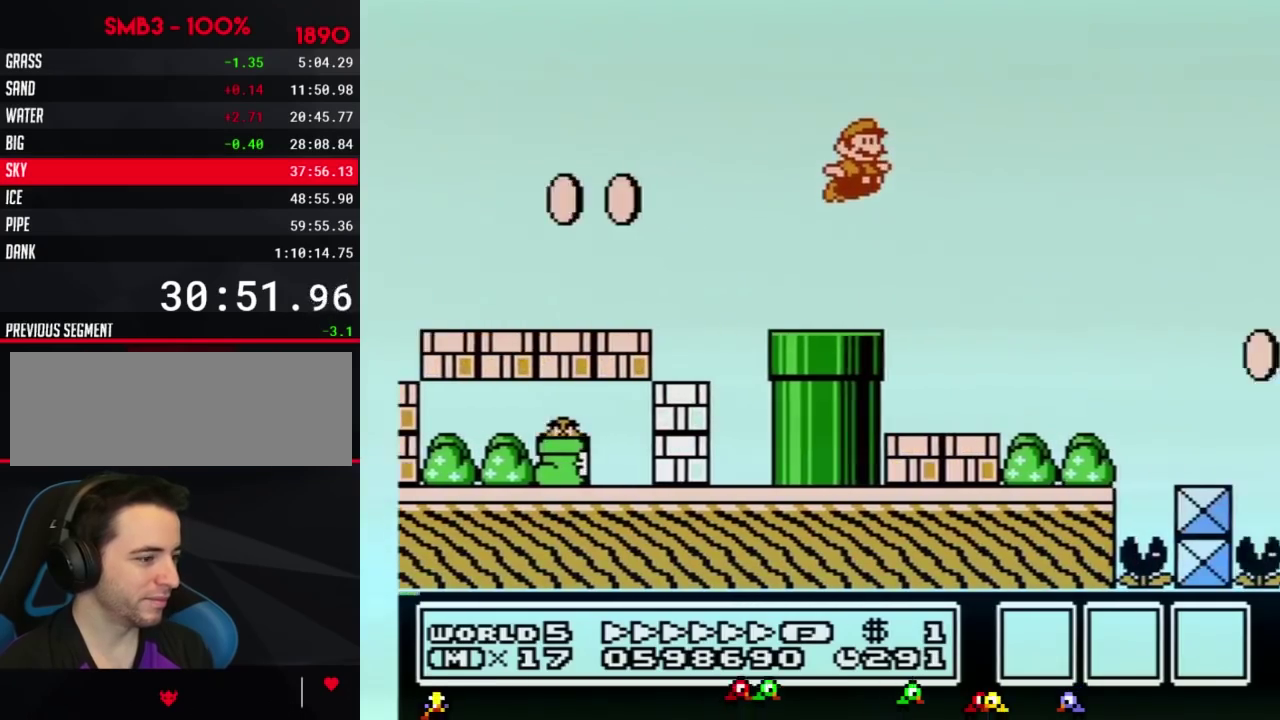
{"buttons": ["B", "DPAD_RIGHT"], "events": []}
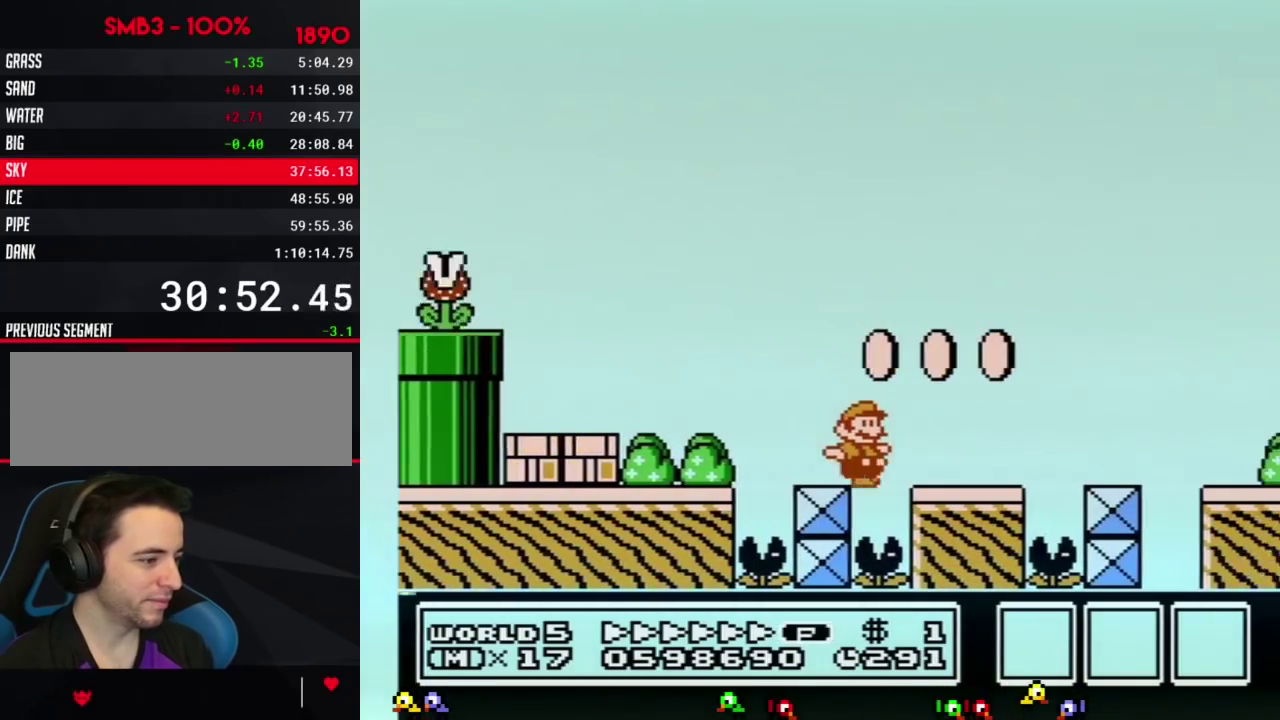
{"buttons": ["A", "B", "DPAD_RIGHT"], "events": [[484, "A", "down"]]}
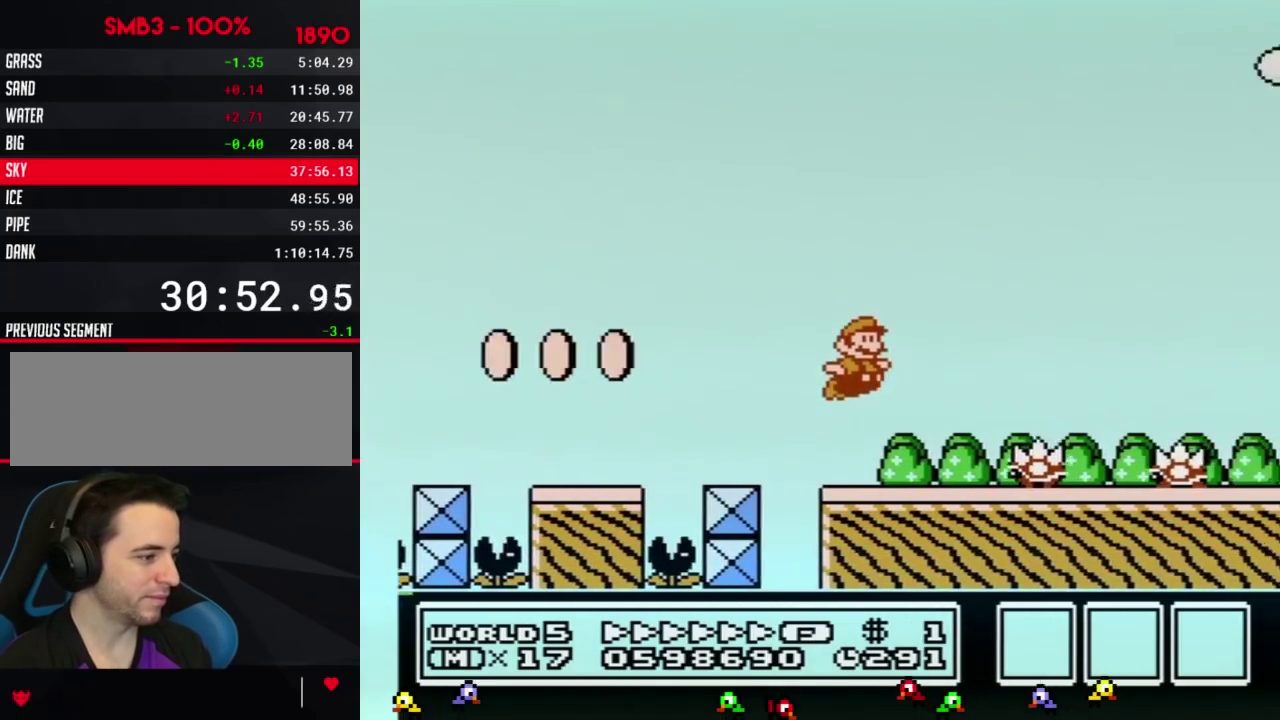
{"buttons": ["A", "B", "DPAD_RIGHT"], "events": []}